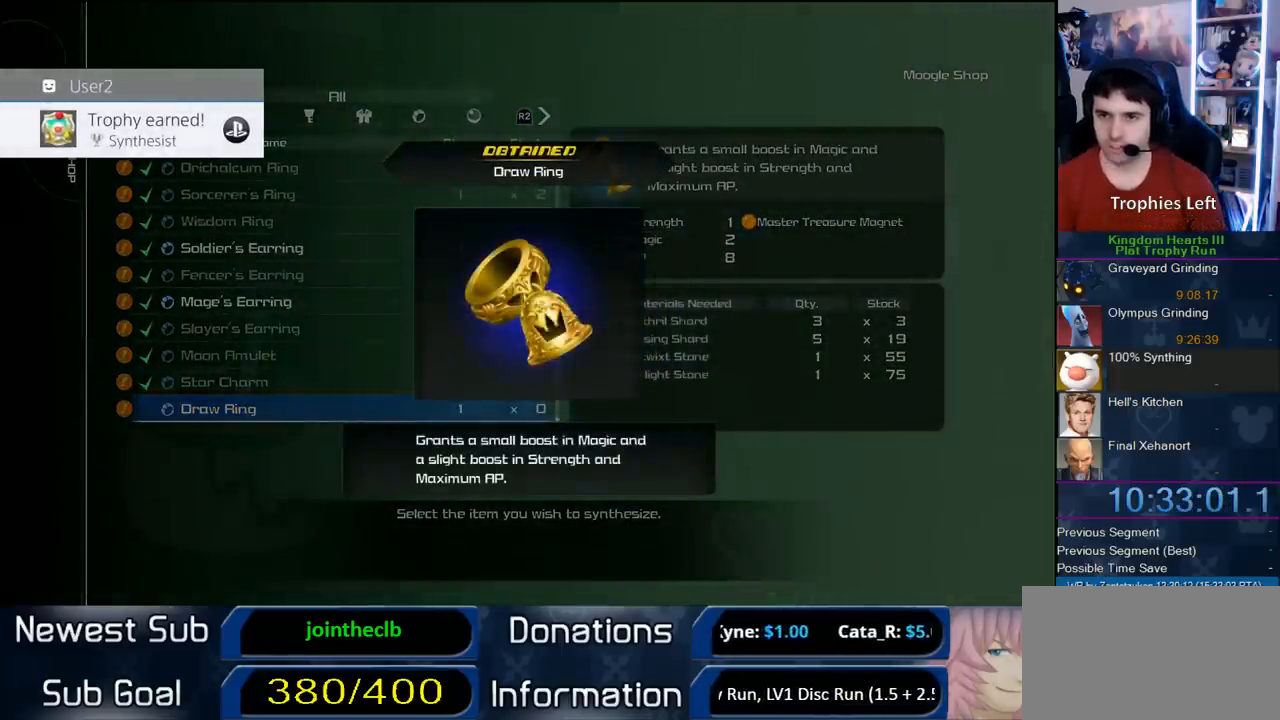
Gameplay with a controller (PlayStation layout); each line is a JSON object with the inputs held at the frame after it. "events" lists button and stick changes between this image and that frame as [ms after this image, input, new state], when the widget could be followed in between. Not read: L3 R3 left_stick.
{"buttons": ["DPAD_DOWN"], "right_stick": "center", "events": [[33, "CIRCLE", "up"], [83, "CIRCLE", "down"], [200, "CIRCLE", "up"], [500, "DPAD_DOWN", "down"]]}
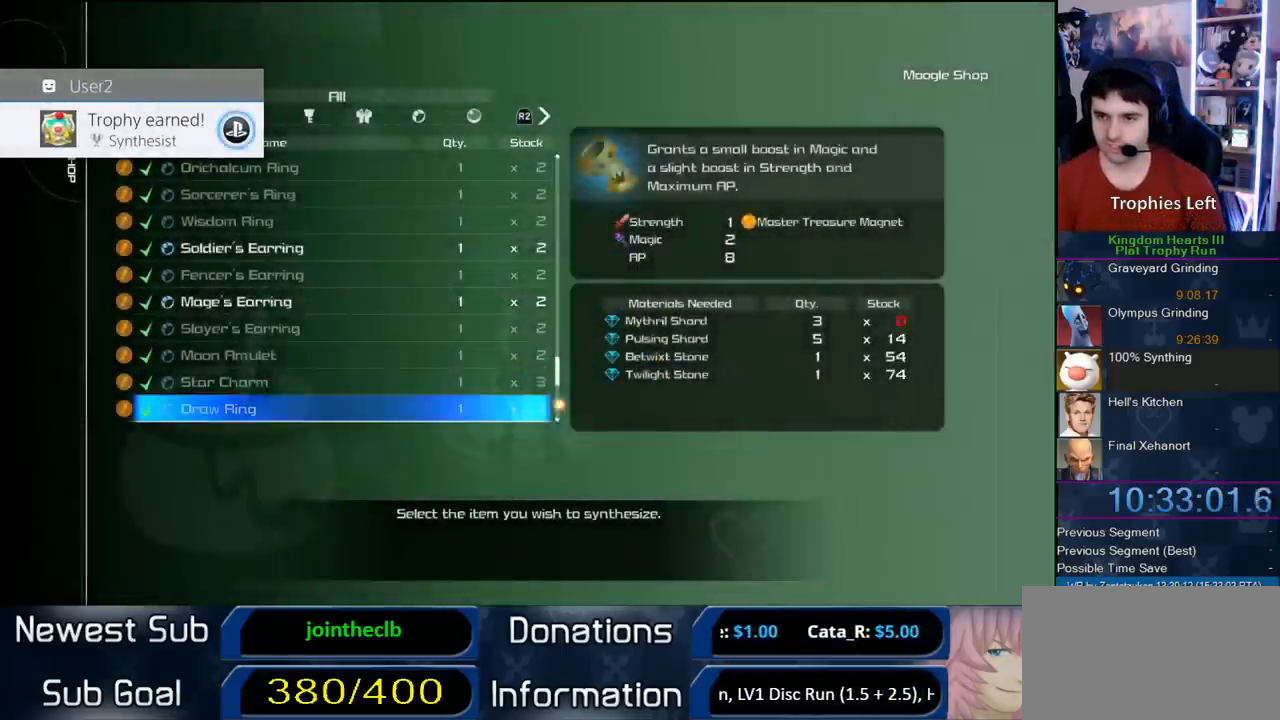
{"buttons": [], "right_stick": "center", "events": [[67, "DPAD_DOWN", "up"], [150, "CROSS", "down"], [317, "CROSS", "up"]]}
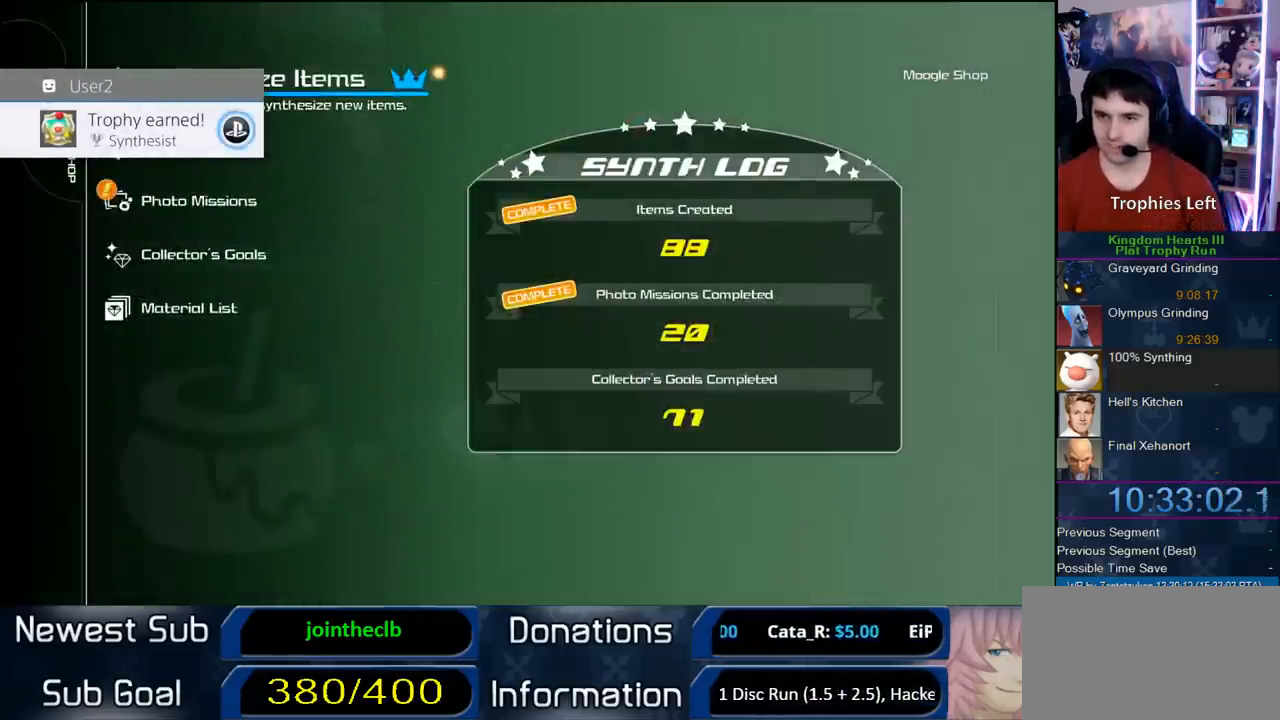
{"buttons": [], "right_stick": "center", "events": [[167, "CROSS", "down"], [267, "CROSS", "up"]]}
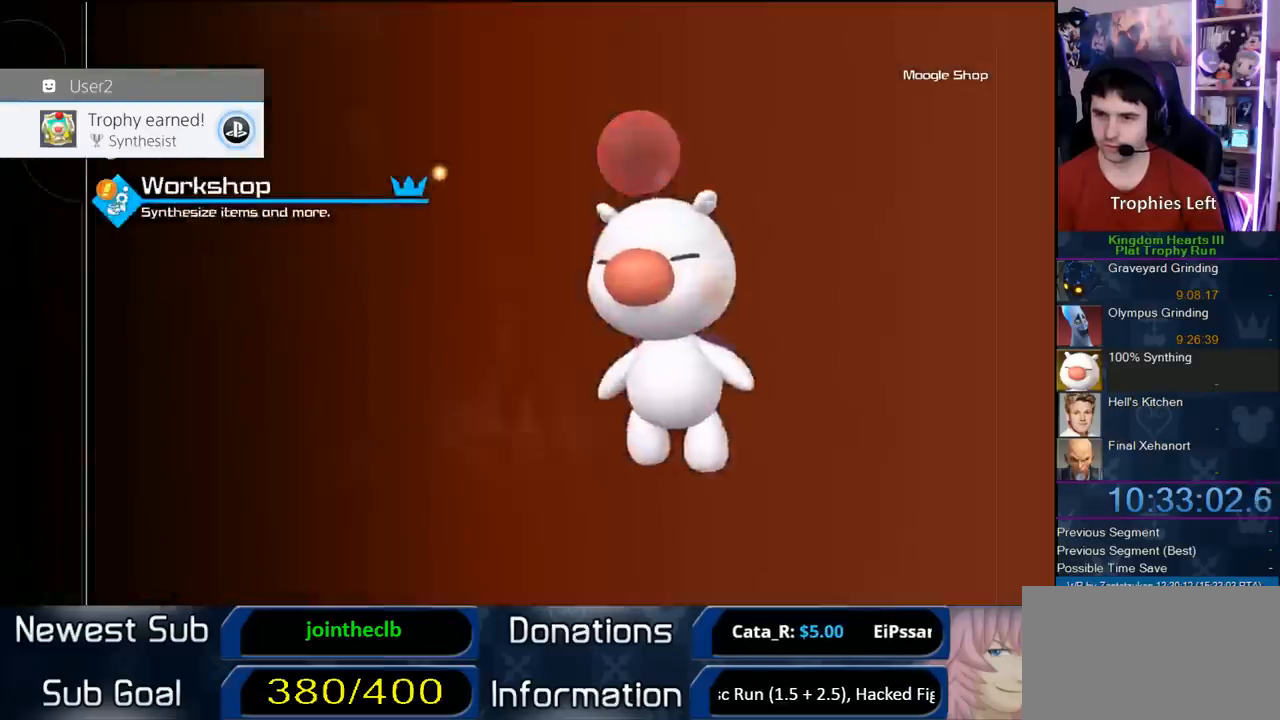
{"buttons": [], "right_stick": "center", "events": [[33, "CIRCLE", "down"], [150, "CIRCLE", "up"]]}
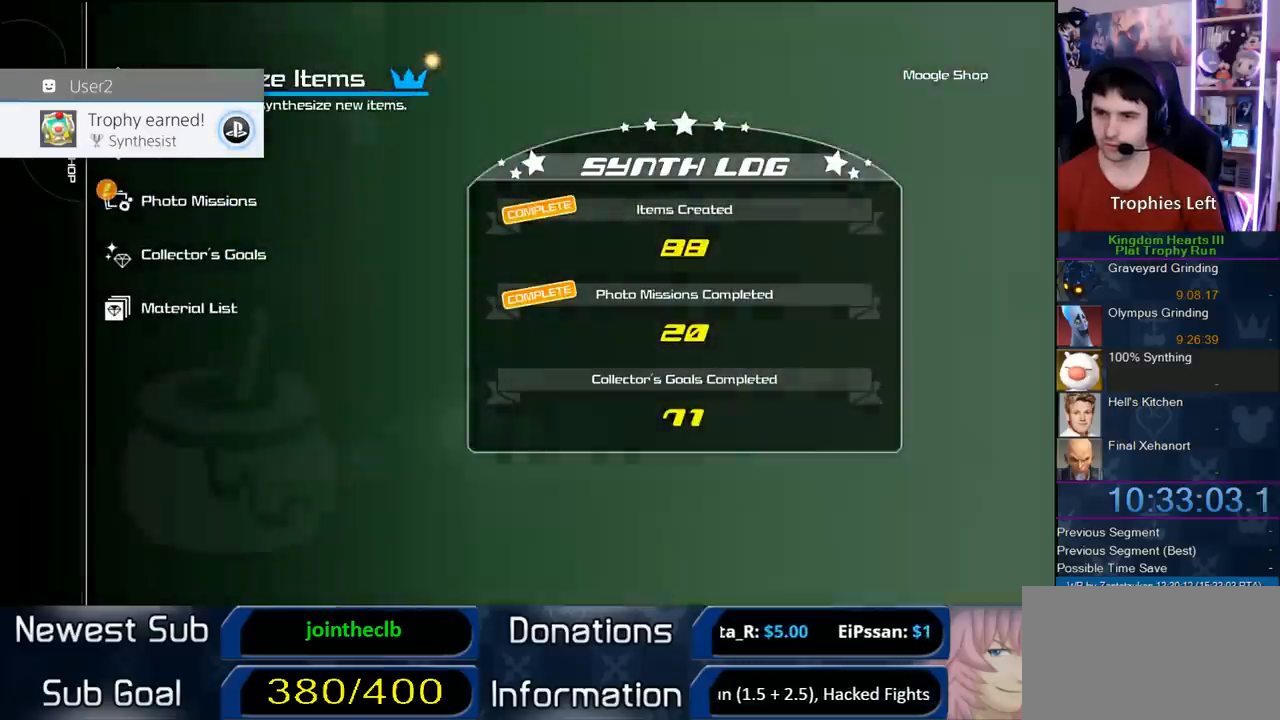
{"buttons": [], "right_stick": "center", "events": []}
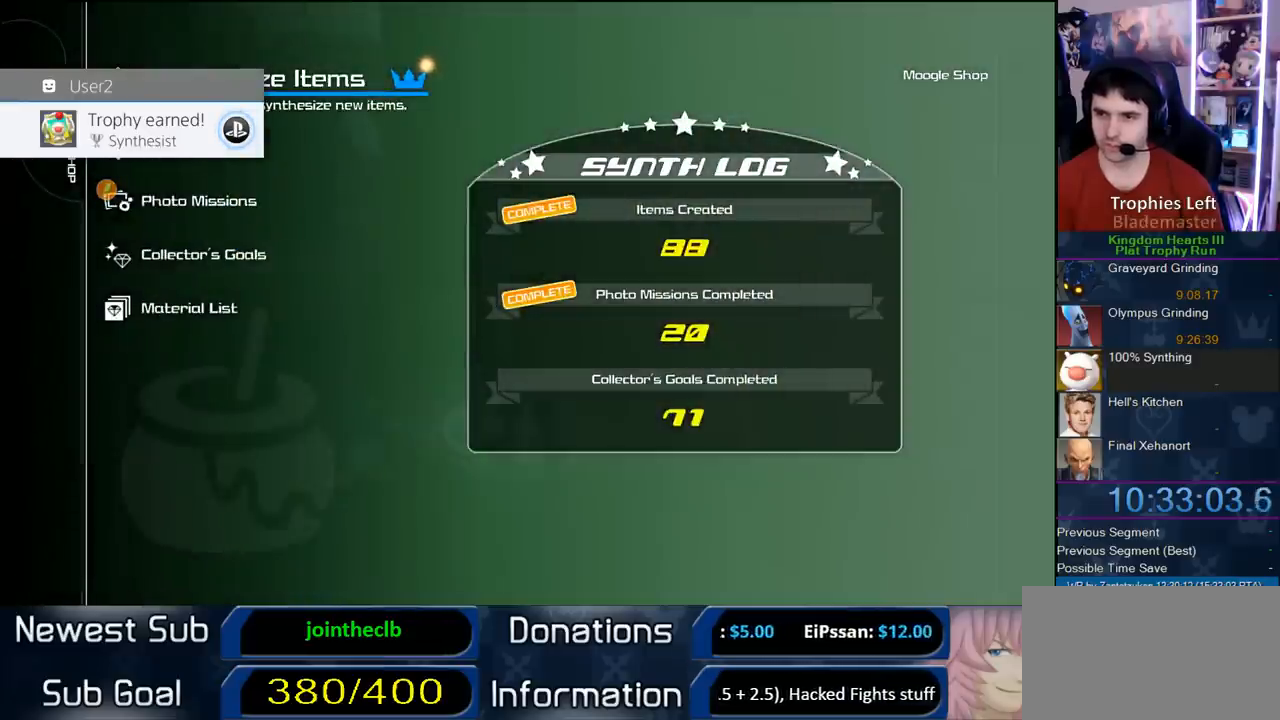
{"buttons": [], "right_stick": "center", "events": []}
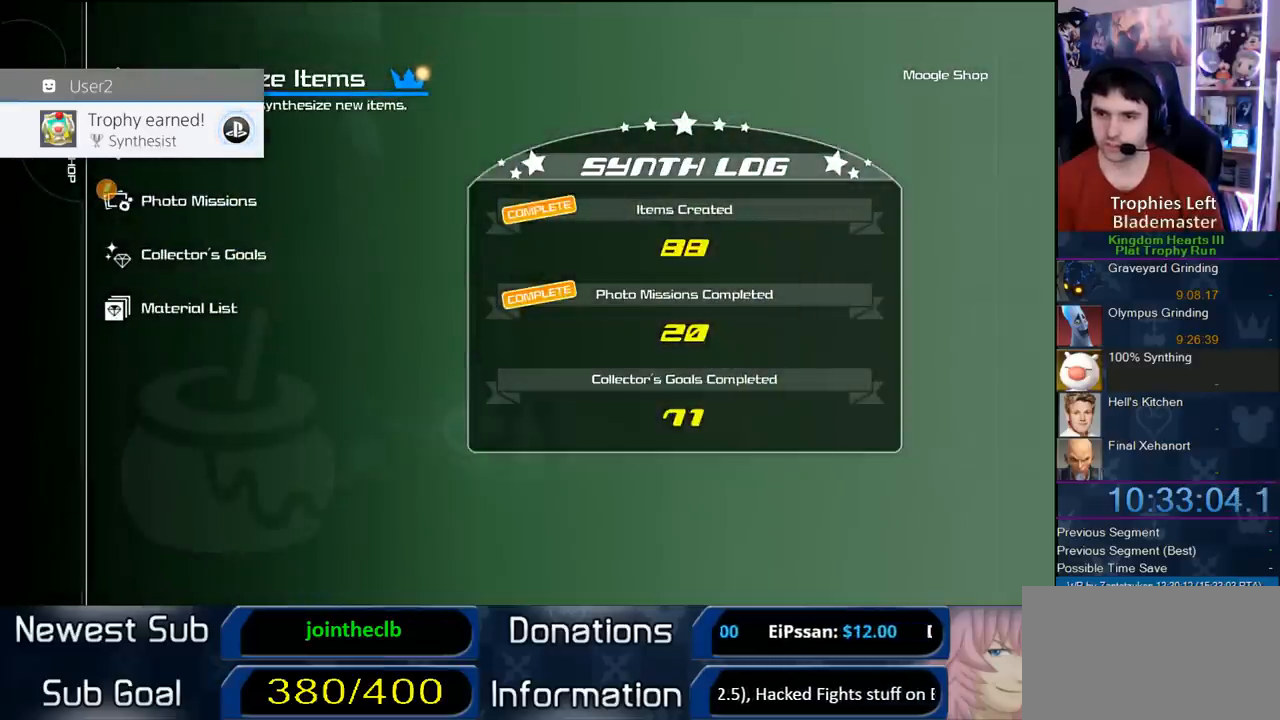
{"buttons": ["CROSS"], "right_stick": "center", "events": [[467, "CROSS", "down"]]}
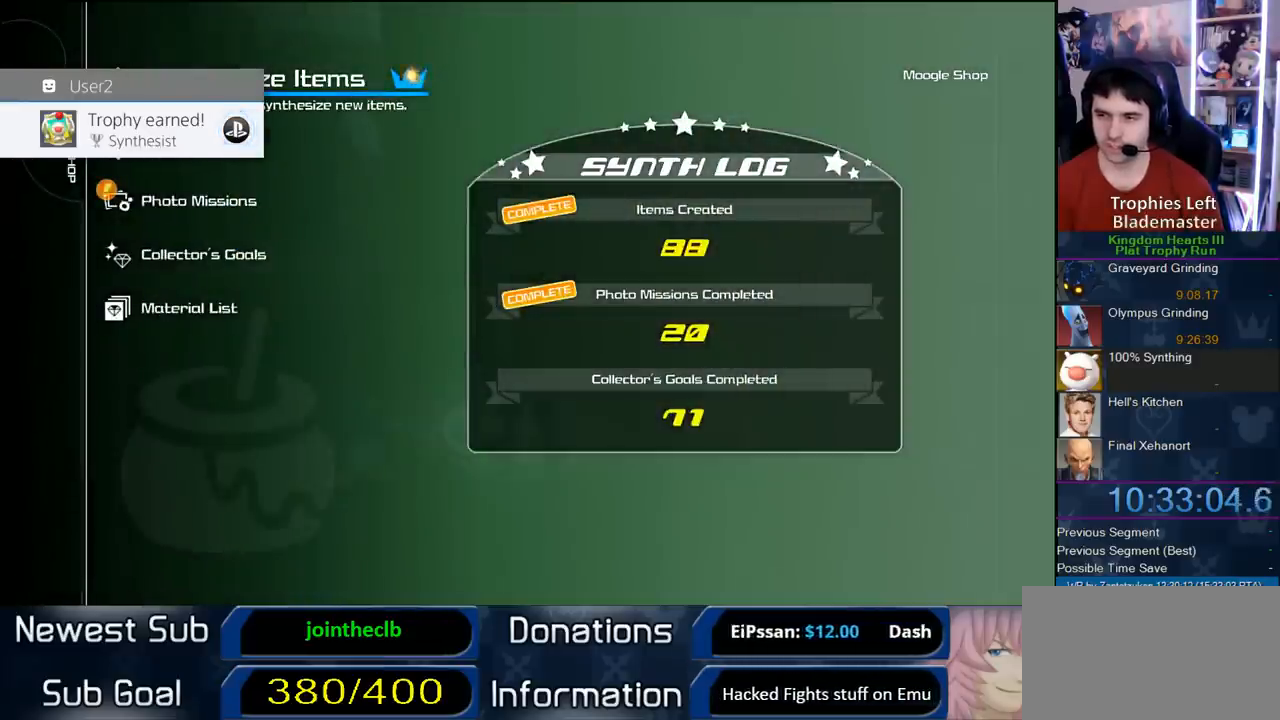
{"buttons": [], "right_stick": "center", "events": [[150, "CROSS", "up"]]}
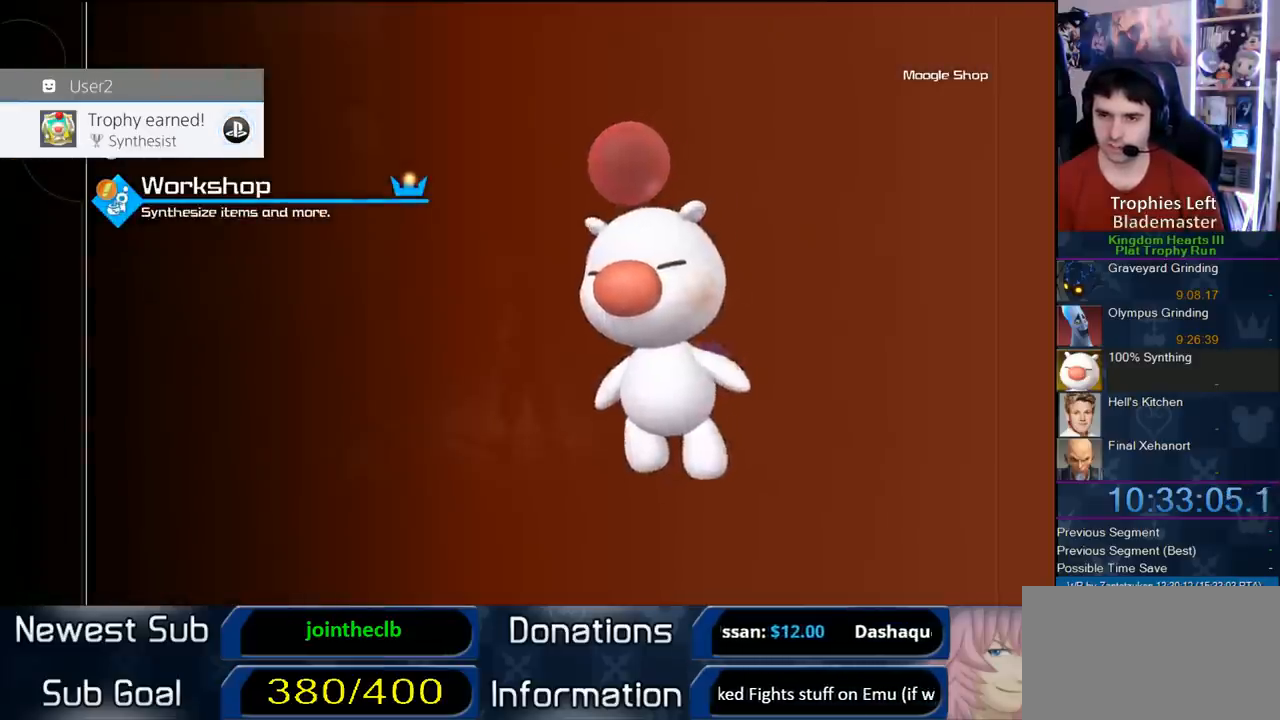
{"buttons": [], "right_stick": "center", "events": [[383, "DPAD_DOWN", "down"], [483, "DPAD_DOWN", "up"]]}
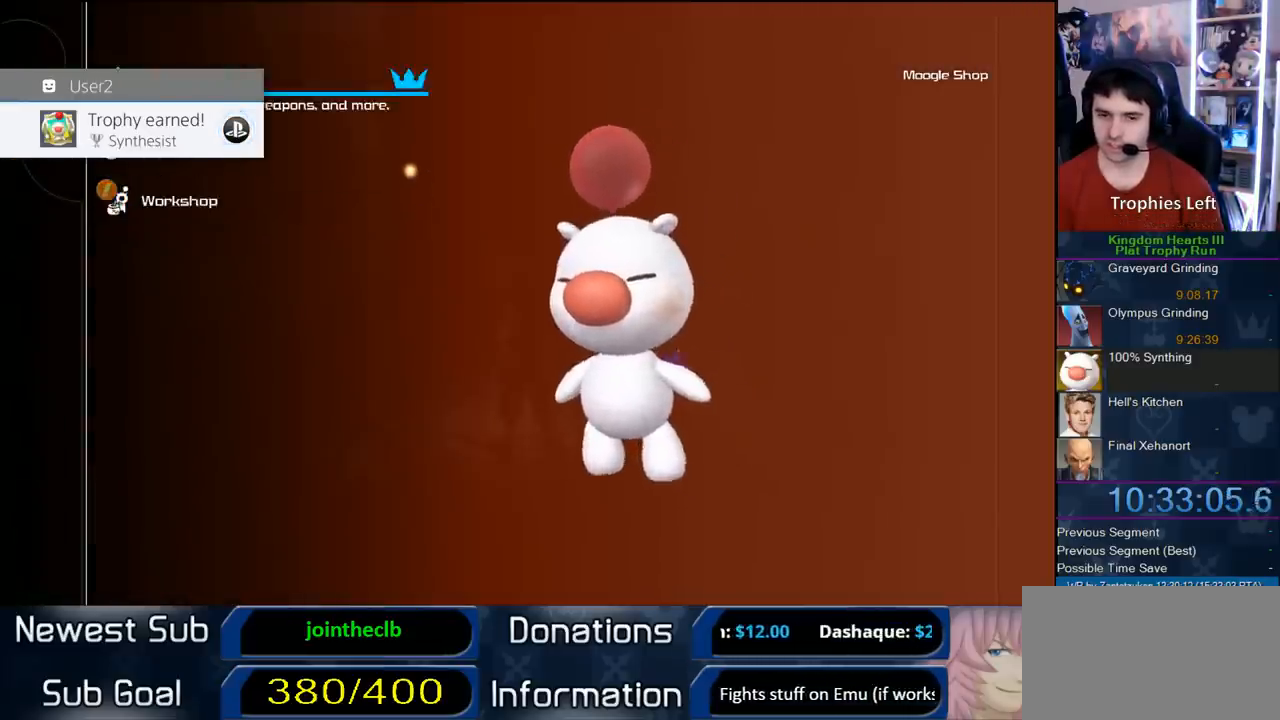
{"buttons": [], "right_stick": "center", "events": [[183, "CROSS", "down"], [333, "CROSS", "up"]]}
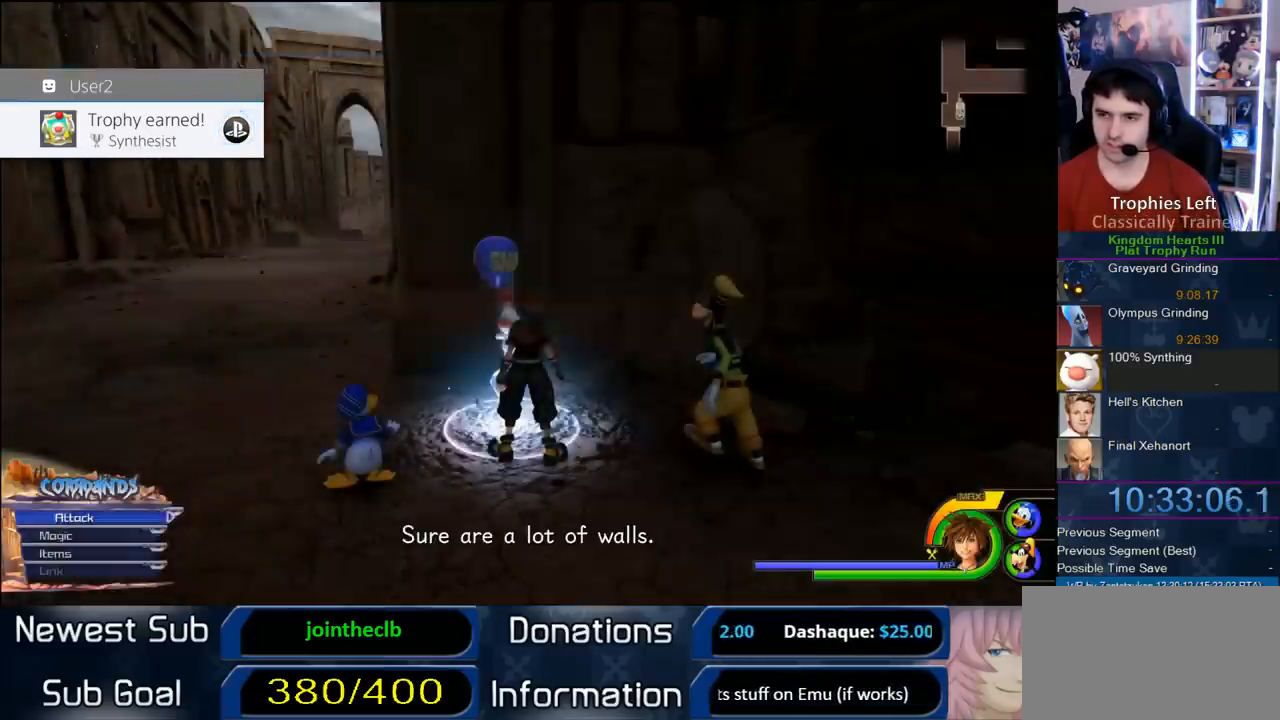
{"buttons": ["CIRCLE"], "right_stick": "center", "events": [[500, "CIRCLE", "down"]]}
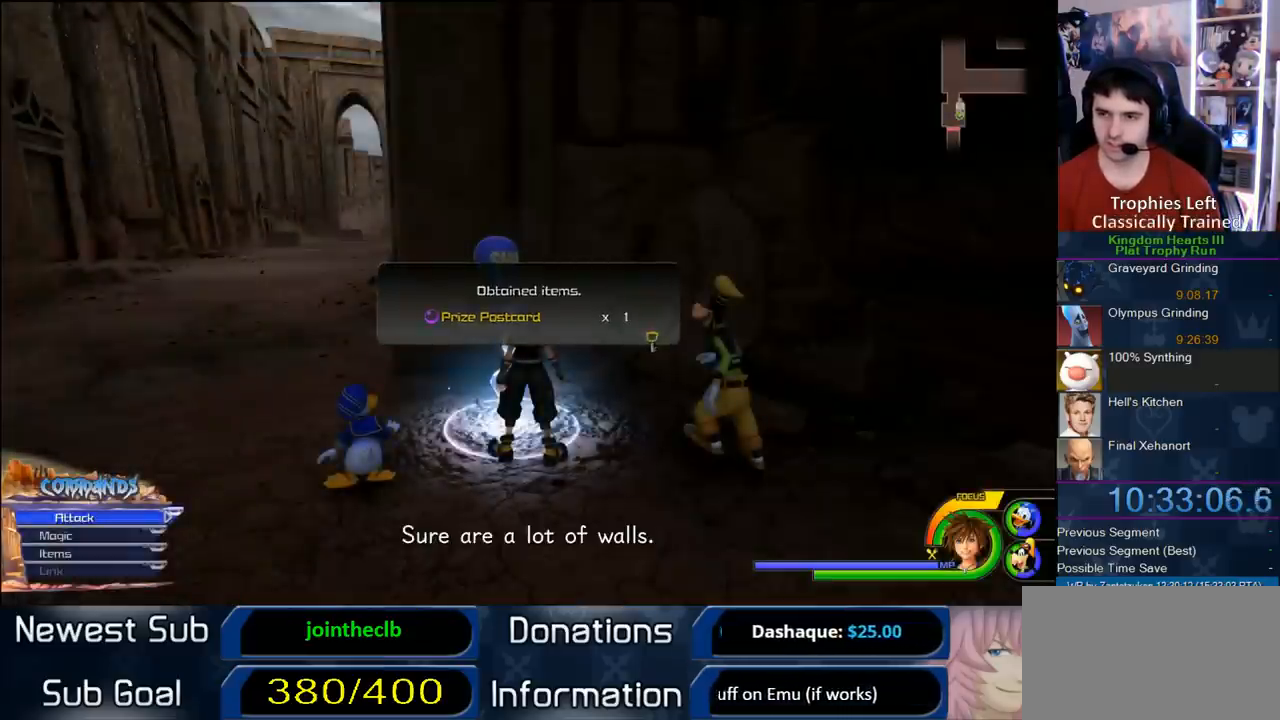
{"buttons": [], "right_stick": "right", "events": [[117, "CIRCLE", "up"], [400, "right_stick", "right"]]}
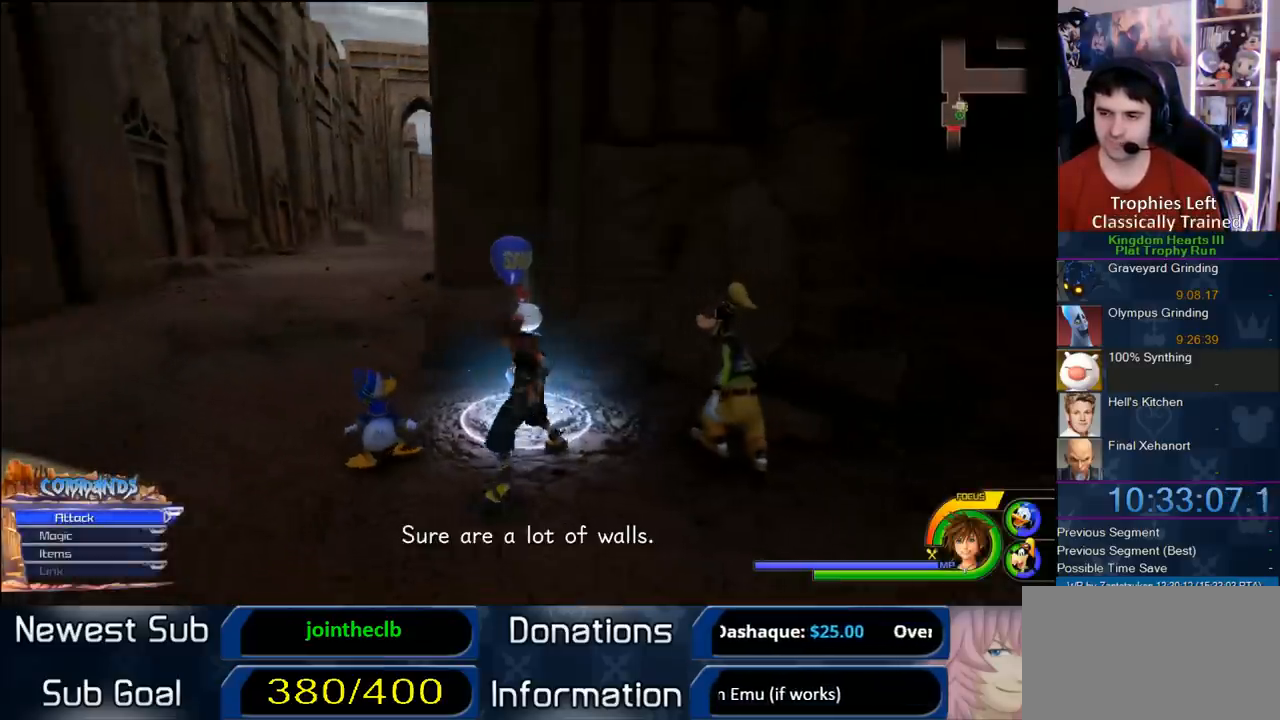
{"buttons": [], "right_stick": "center", "events": [[500, "right_stick", "center"]]}
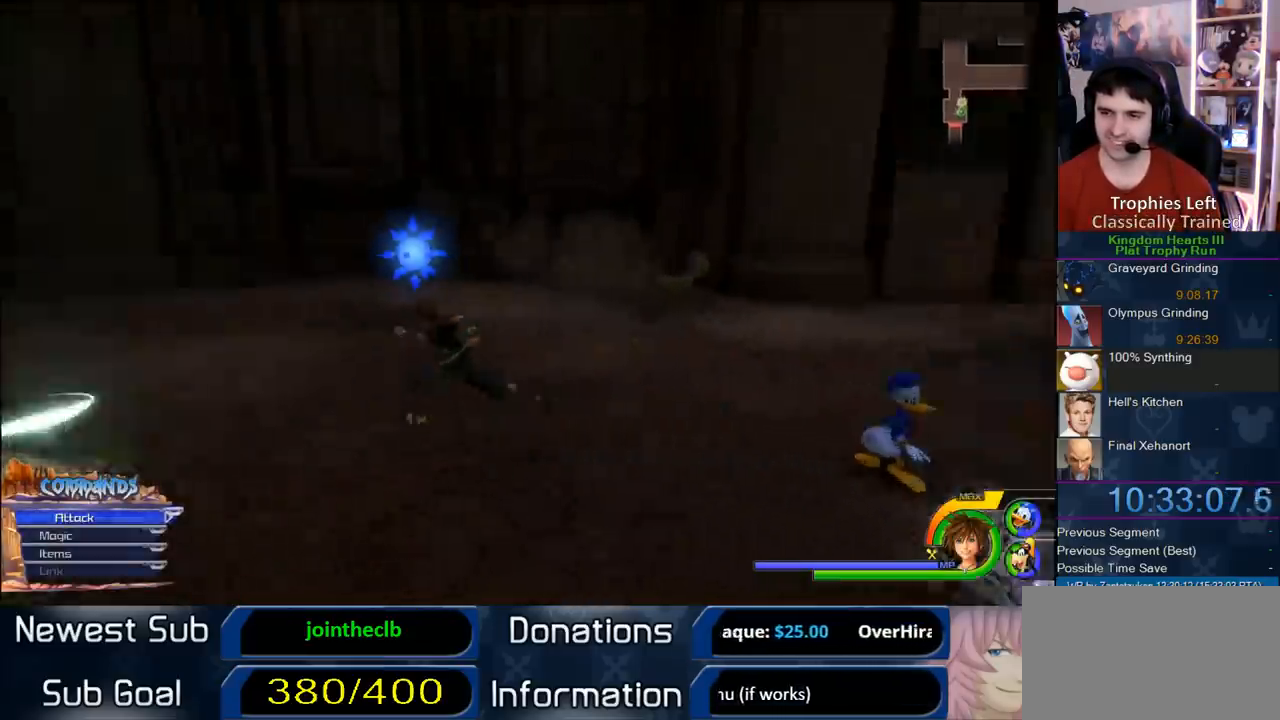
{"buttons": [], "right_stick": "center", "events": []}
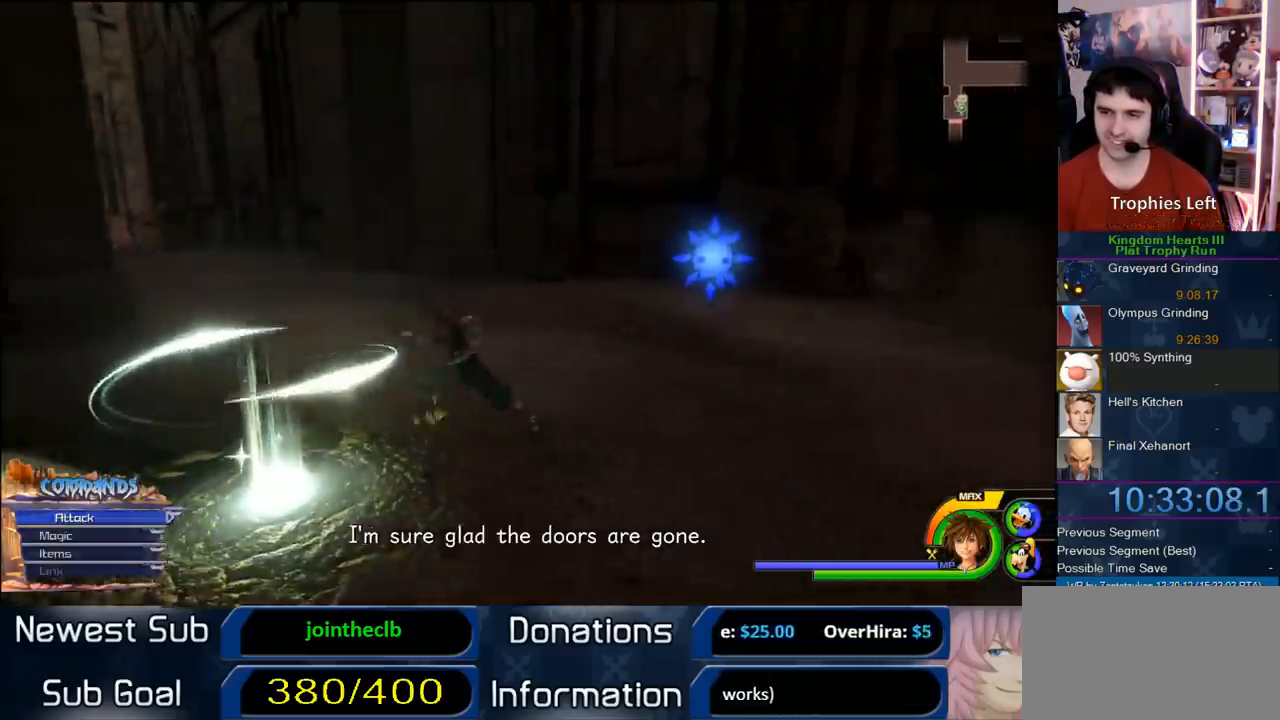
{"buttons": [], "right_stick": "center", "events": [[100, "START", "down"], [217, "START", "up"]]}
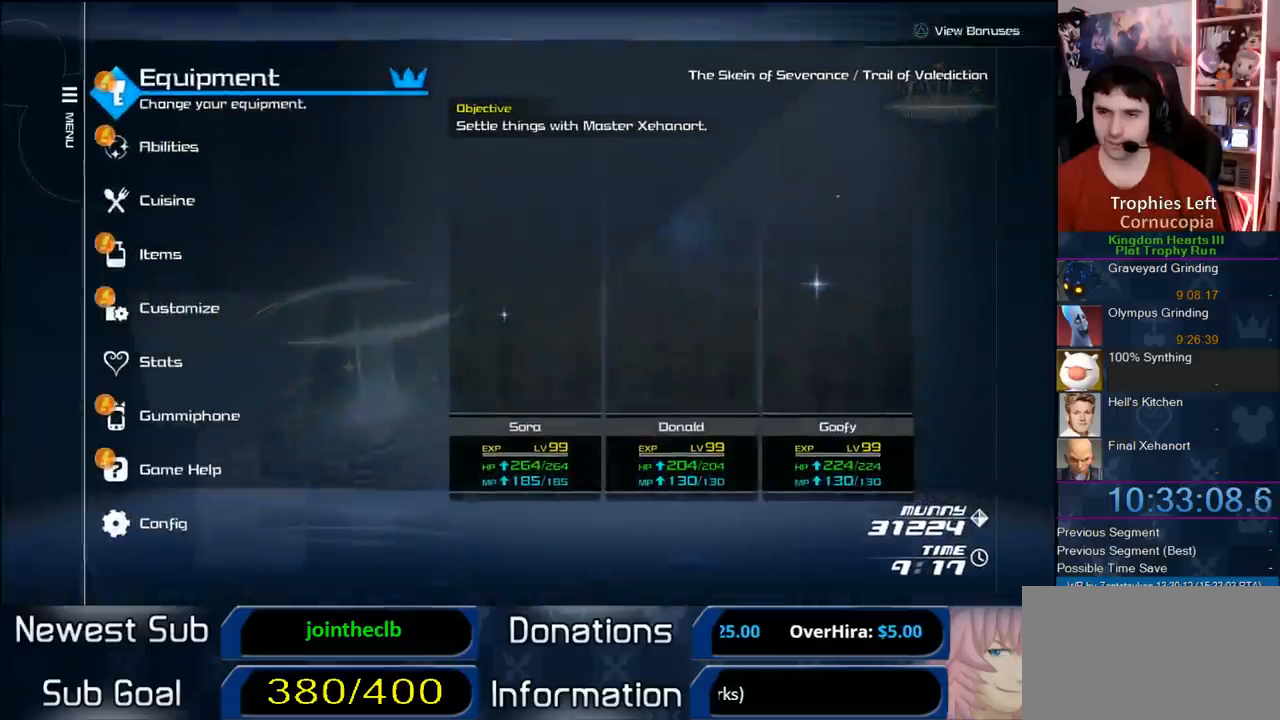
{"buttons": [], "right_stick": "center", "events": [[133, "DPAD_DOWN", "down"], [250, "DPAD_DOWN", "up"], [283, "DPAD_DOWN", "down"], [333, "CIRCLE", "down"], [383, "DPAD_DOWN", "up"], [467, "CIRCLE", "up"]]}
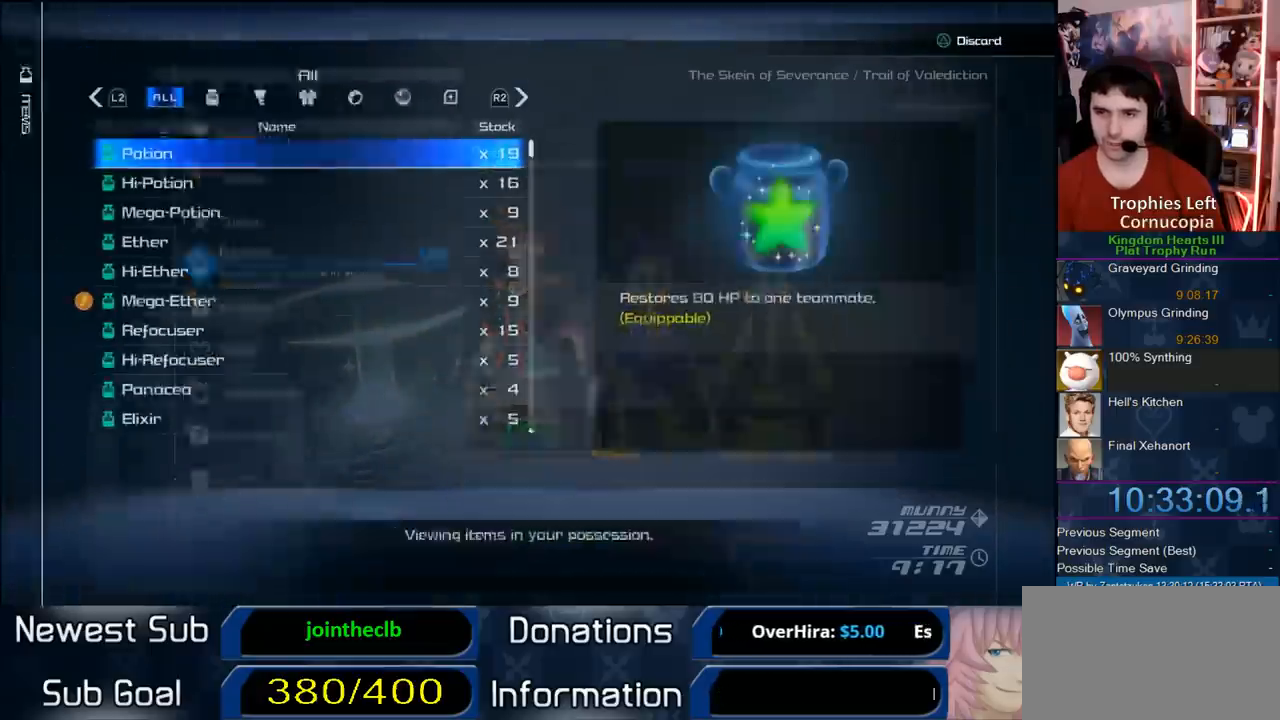
{"buttons": [], "right_stick": "center", "events": [[283, "L2", "down"], [433, "L2", "up"]]}
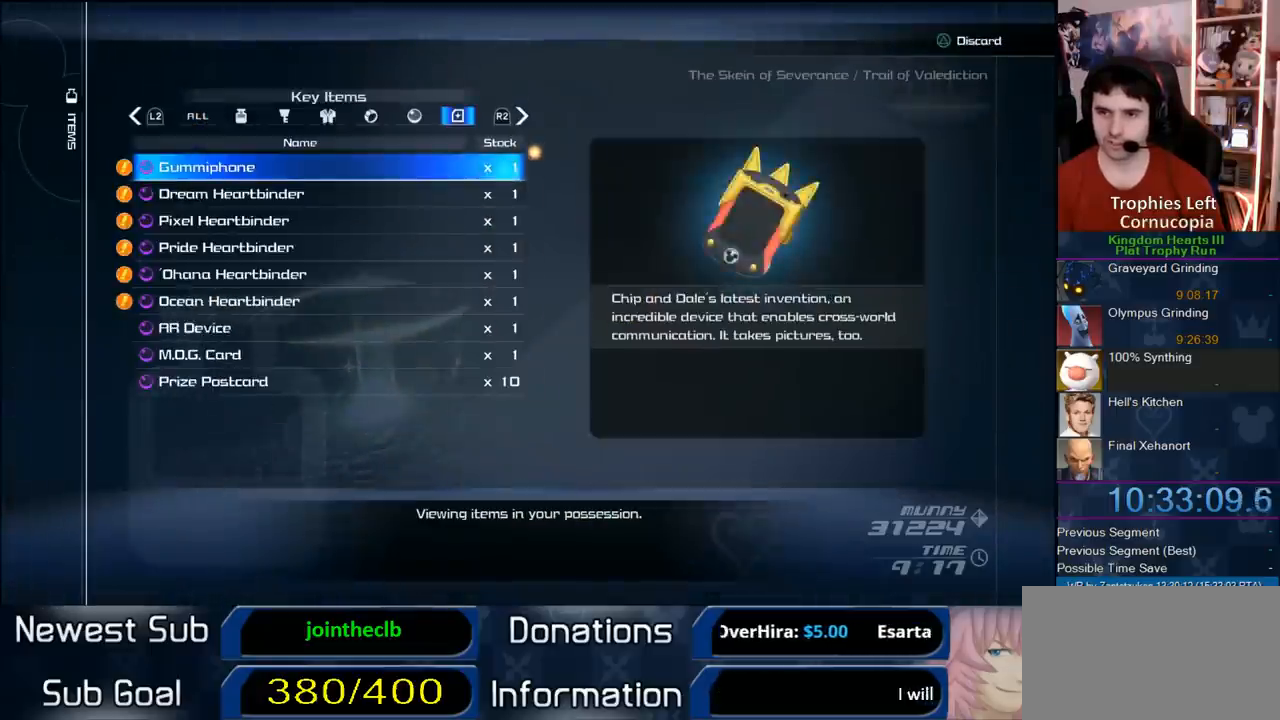
{"buttons": [], "right_stick": "center", "events": [[183, "L2", "down"], [333, "L2", "up"]]}
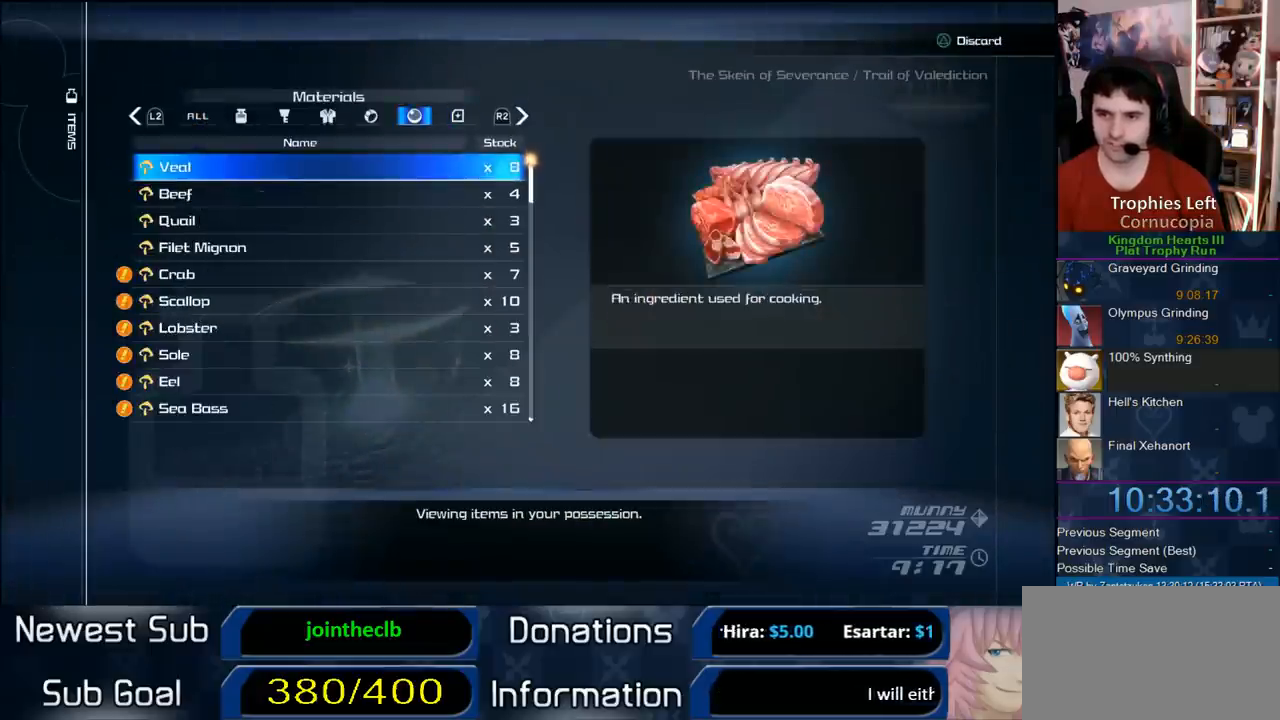
{"buttons": [], "right_stick": "center", "events": []}
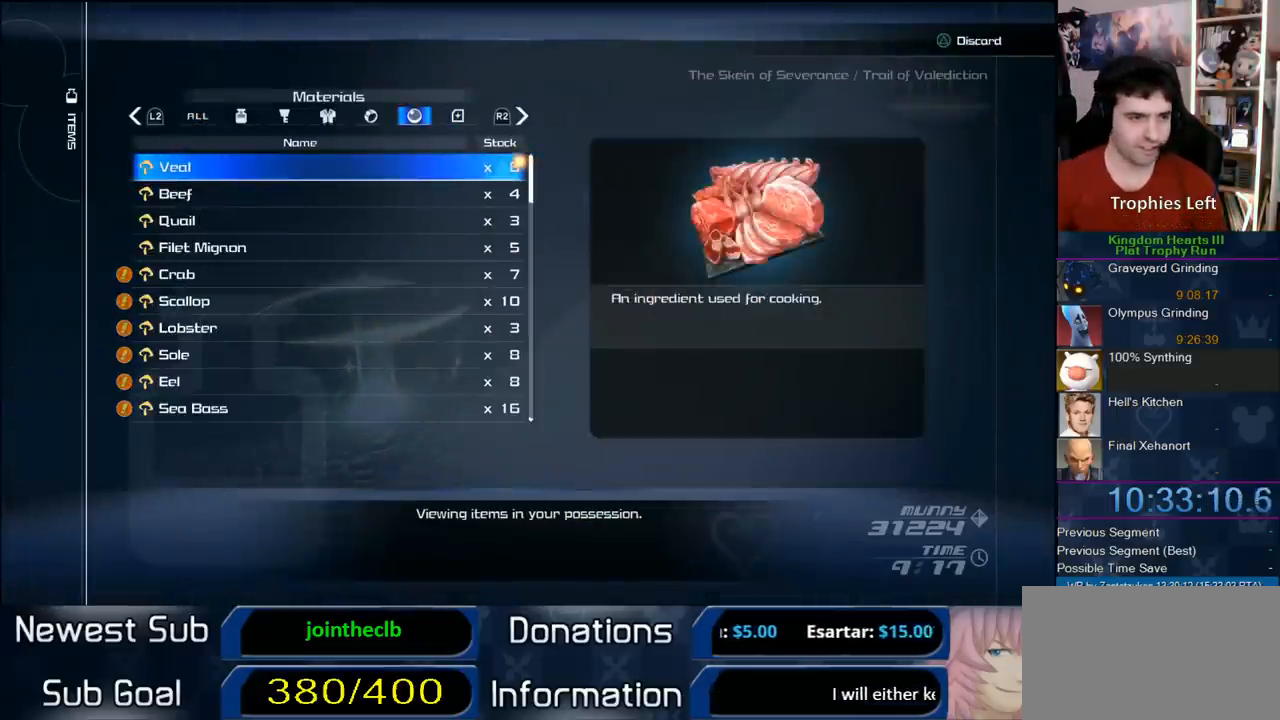
{"buttons": [], "right_stick": "center", "events": []}
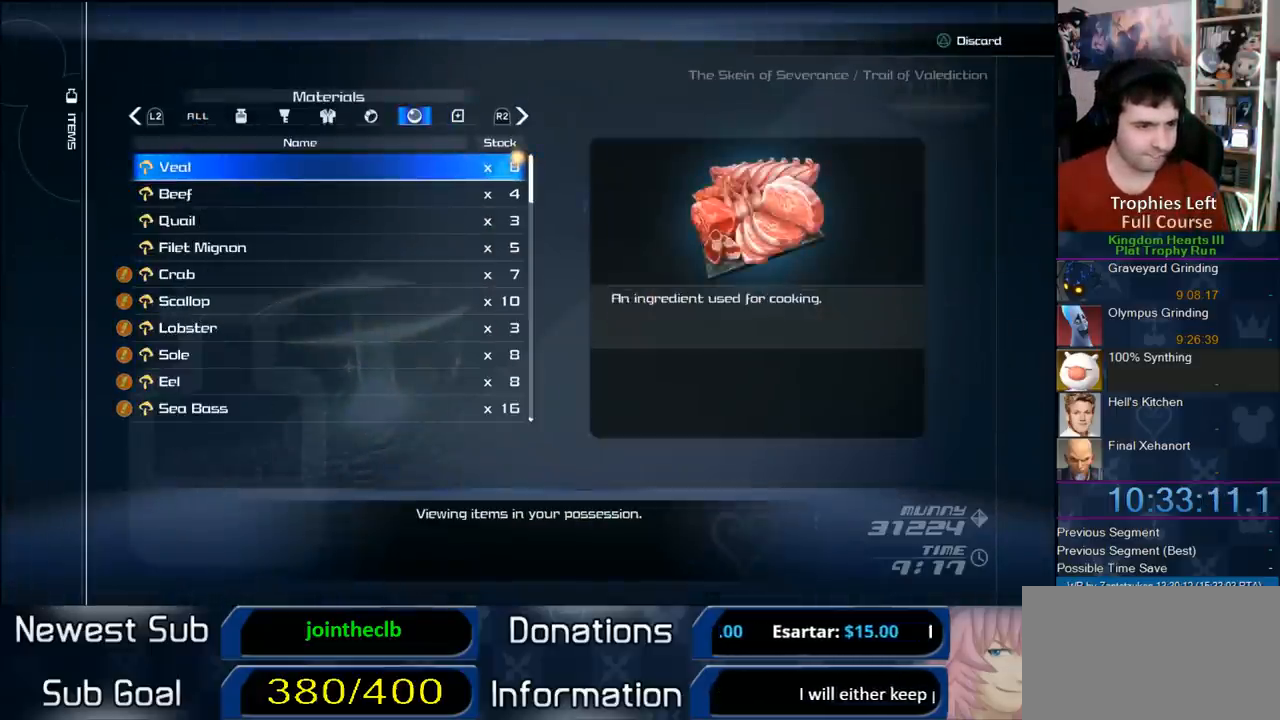
{"buttons": [], "right_stick": "center", "events": []}
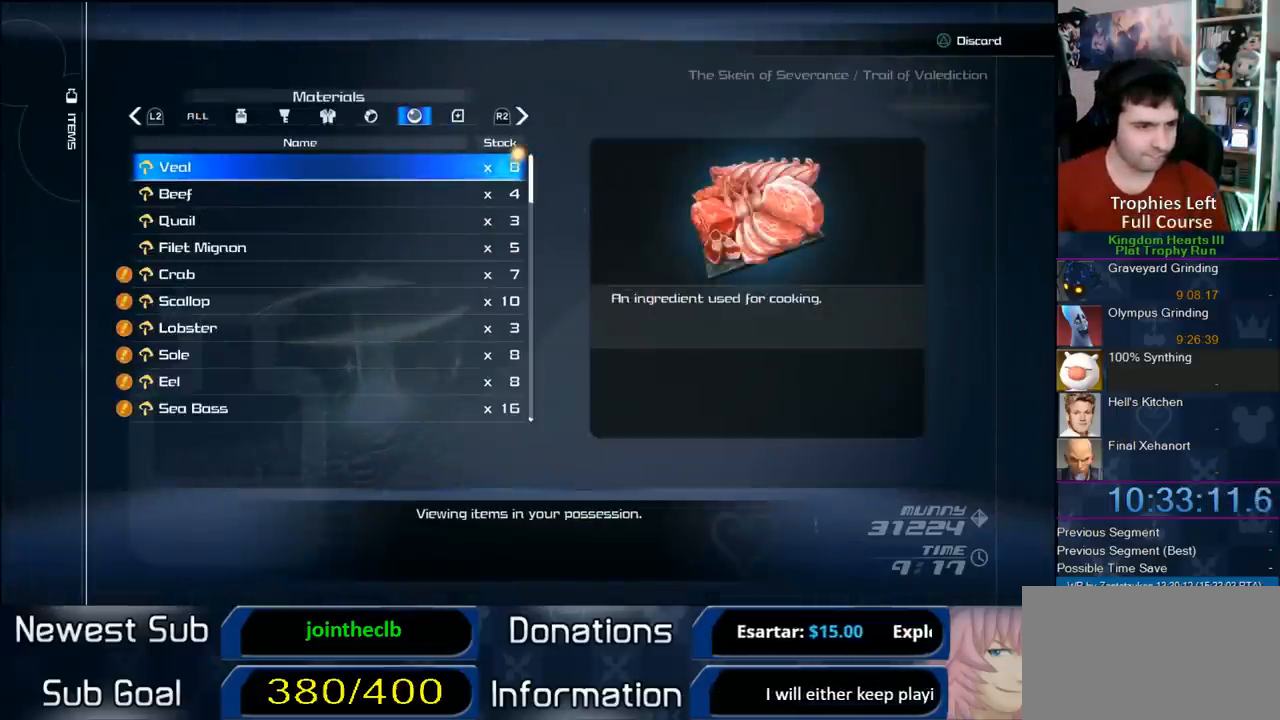
{"buttons": [], "right_stick": "center", "events": []}
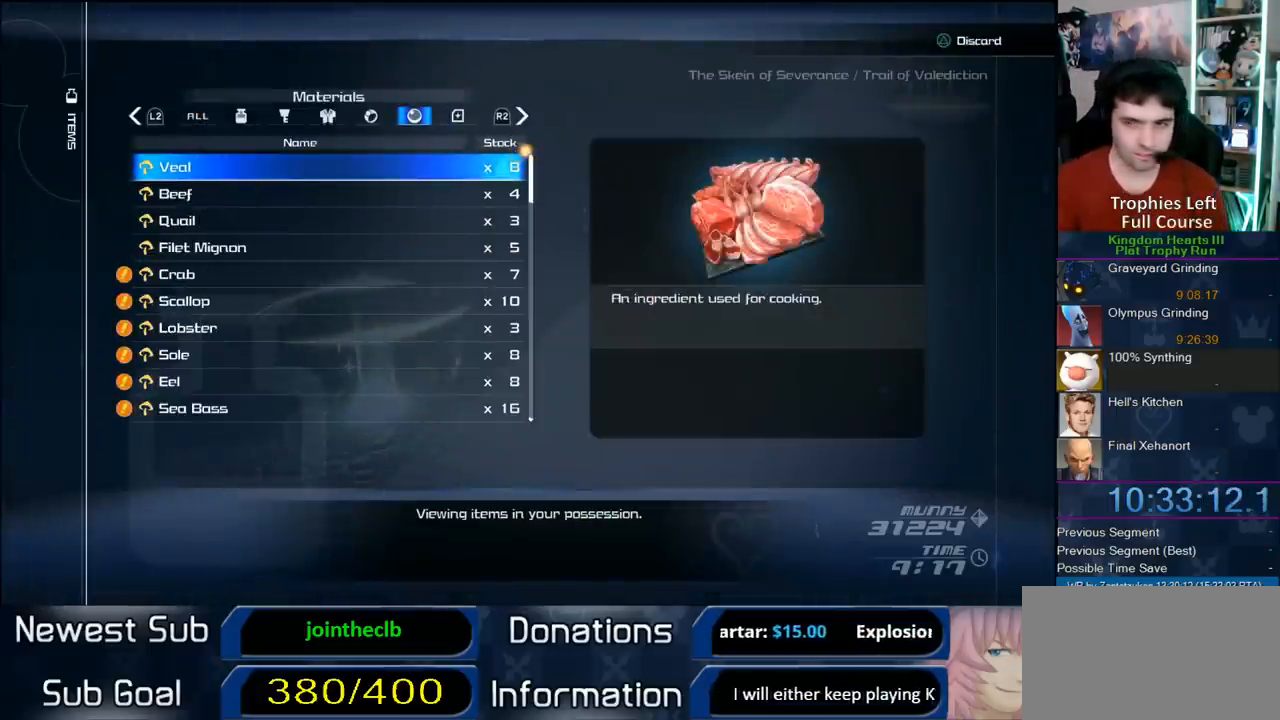
{"buttons": [], "right_stick": "center", "events": [[300, "CROSS", "down"], [467, "CROSS", "up"]]}